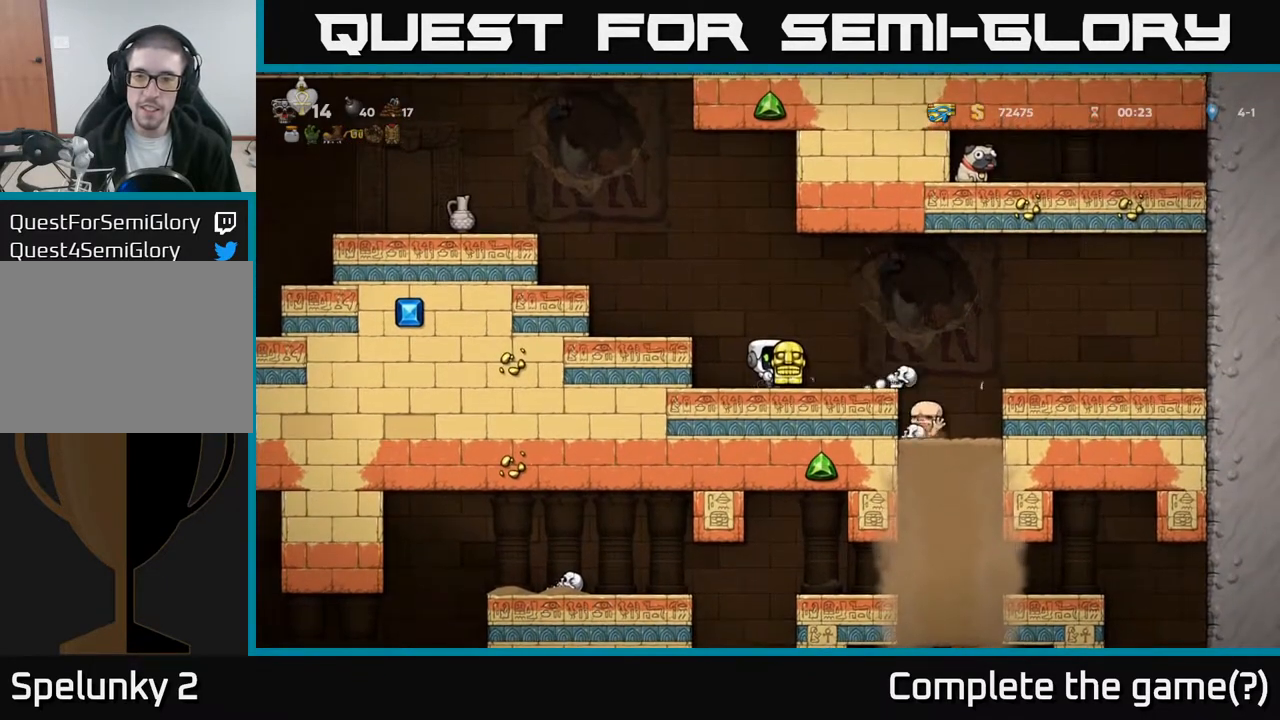
Gameplay with a controller (Xbox layout); each line is a JSON object with the inputs held at the frame after it. "events" lists button and stick changes between this image and that frame as [ms after this image, input, new state], when the widget could be followed in between. Not read: right_stick.
{"buttons": ["DPAD_DOWN"], "left_stick": "center", "events": [[83, "DPAD_RIGHT", "up"], [450, "DPAD_DOWN", "down"]]}
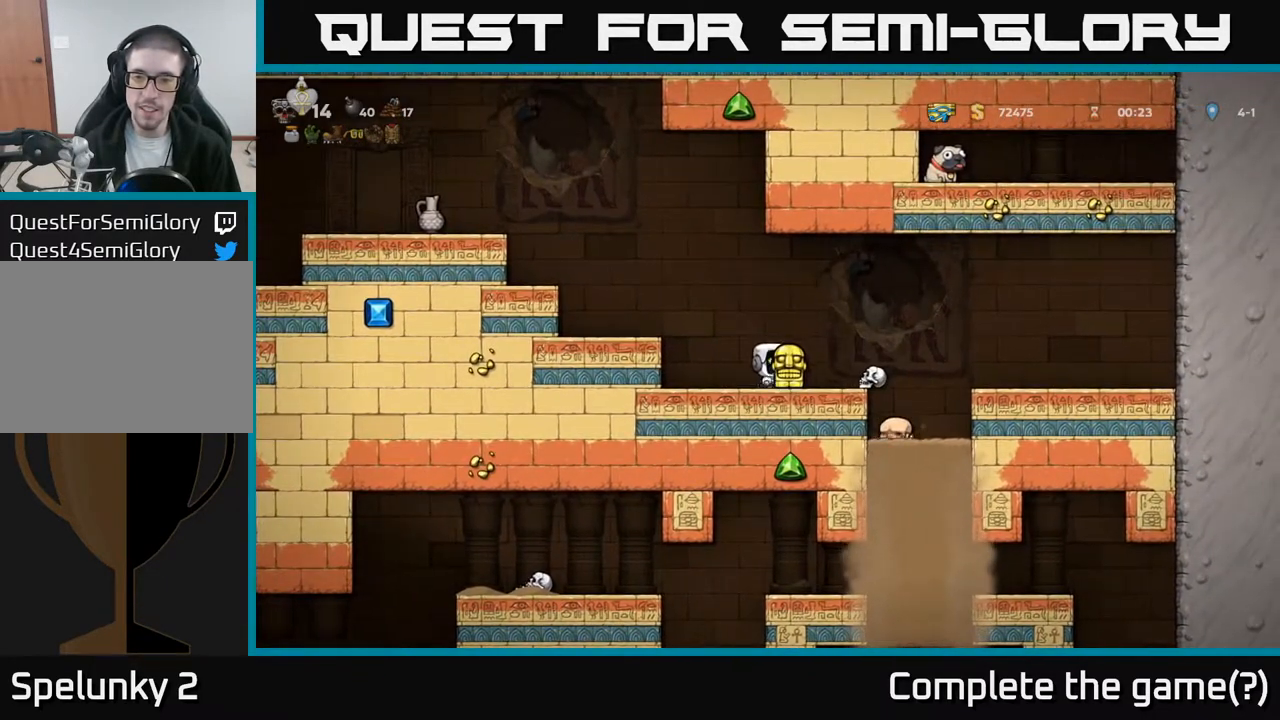
{"buttons": ["DPAD_DOWN"], "left_stick": "center", "events": []}
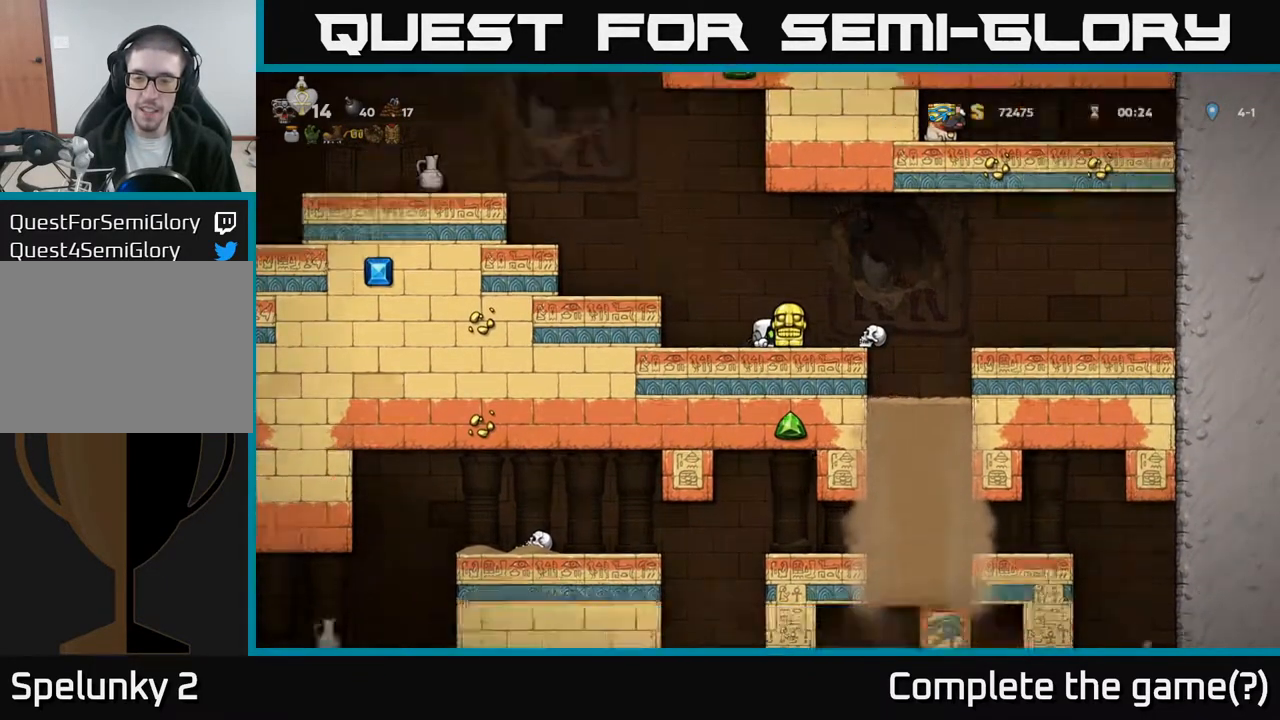
{"buttons": ["DPAD_DOWN"], "left_stick": "center", "events": []}
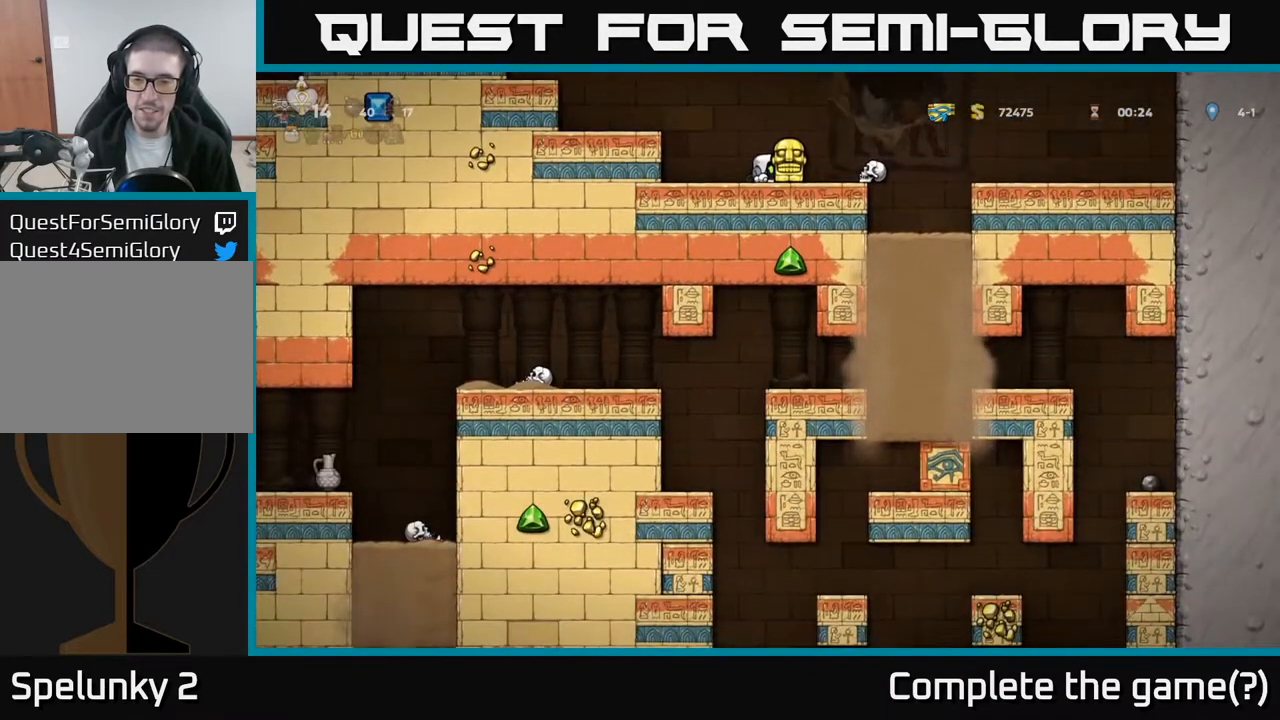
{"buttons": ["DPAD_DOWN"], "left_stick": "center", "events": []}
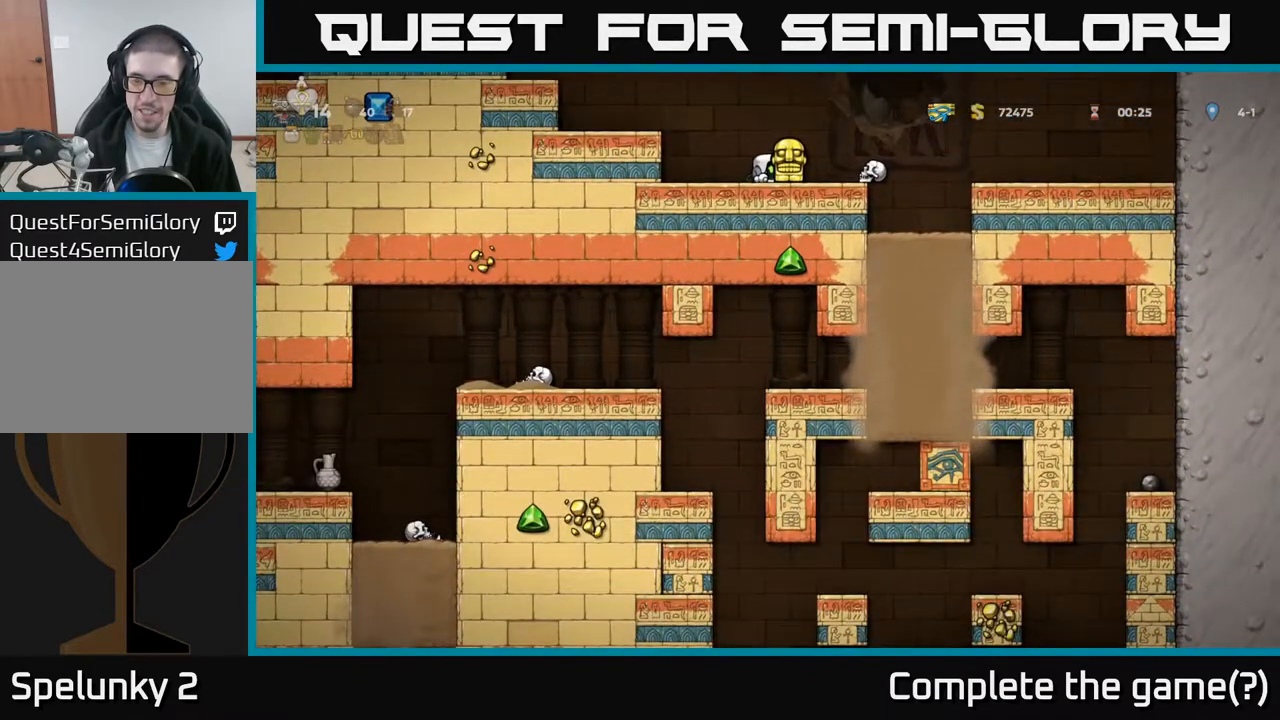
{"buttons": ["DPAD_DOWN"], "left_stick": "center", "events": []}
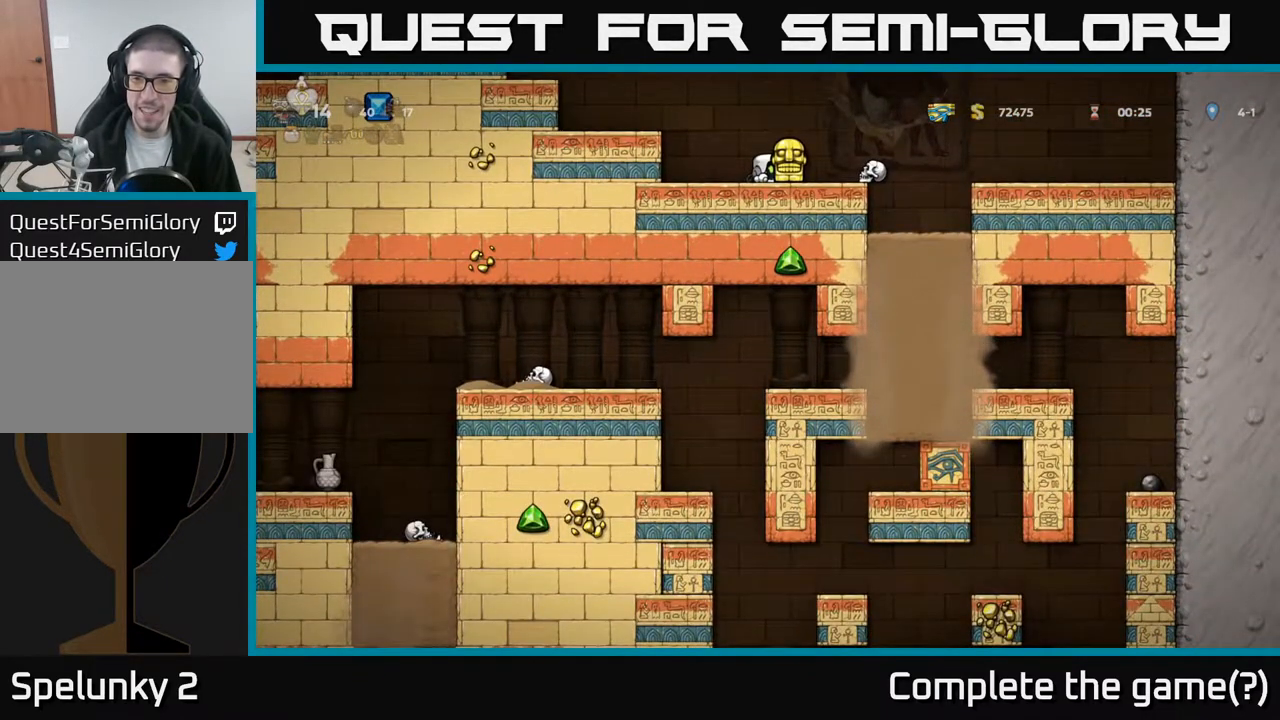
{"buttons": ["DPAD_DOWN"], "left_stick": "center", "events": []}
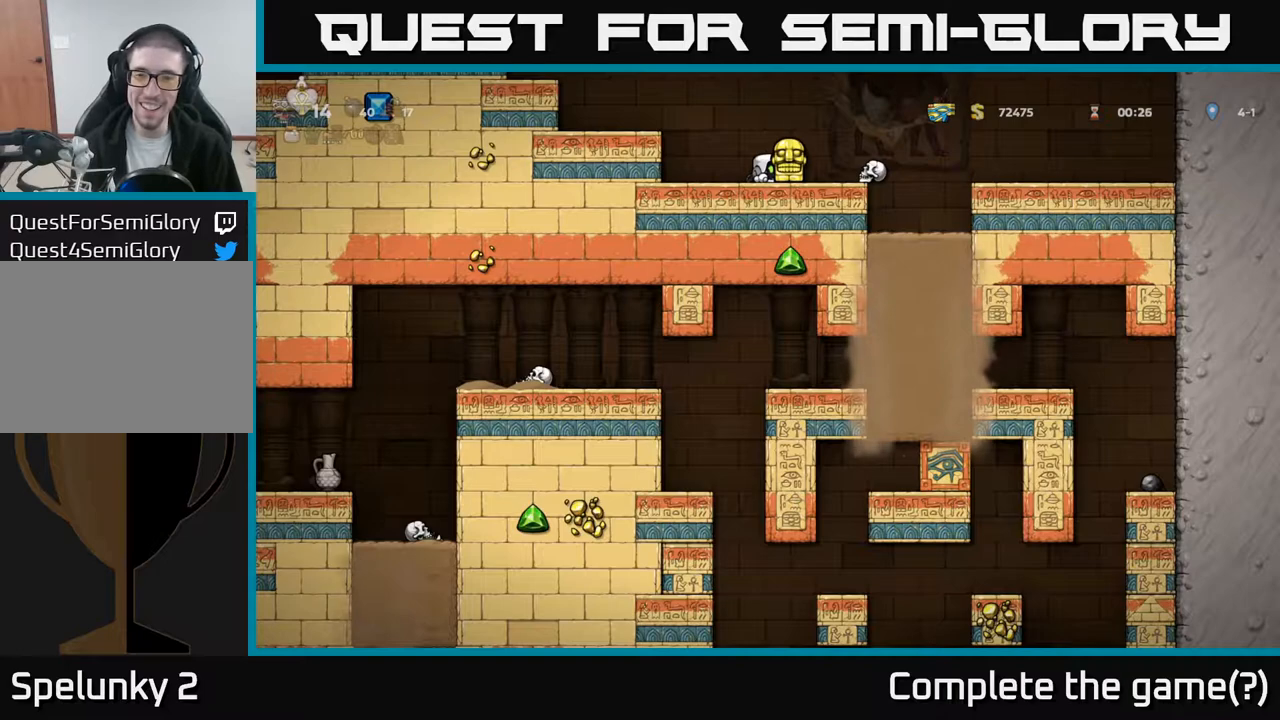
{"buttons": ["DPAD_DOWN"], "left_stick": "center", "events": []}
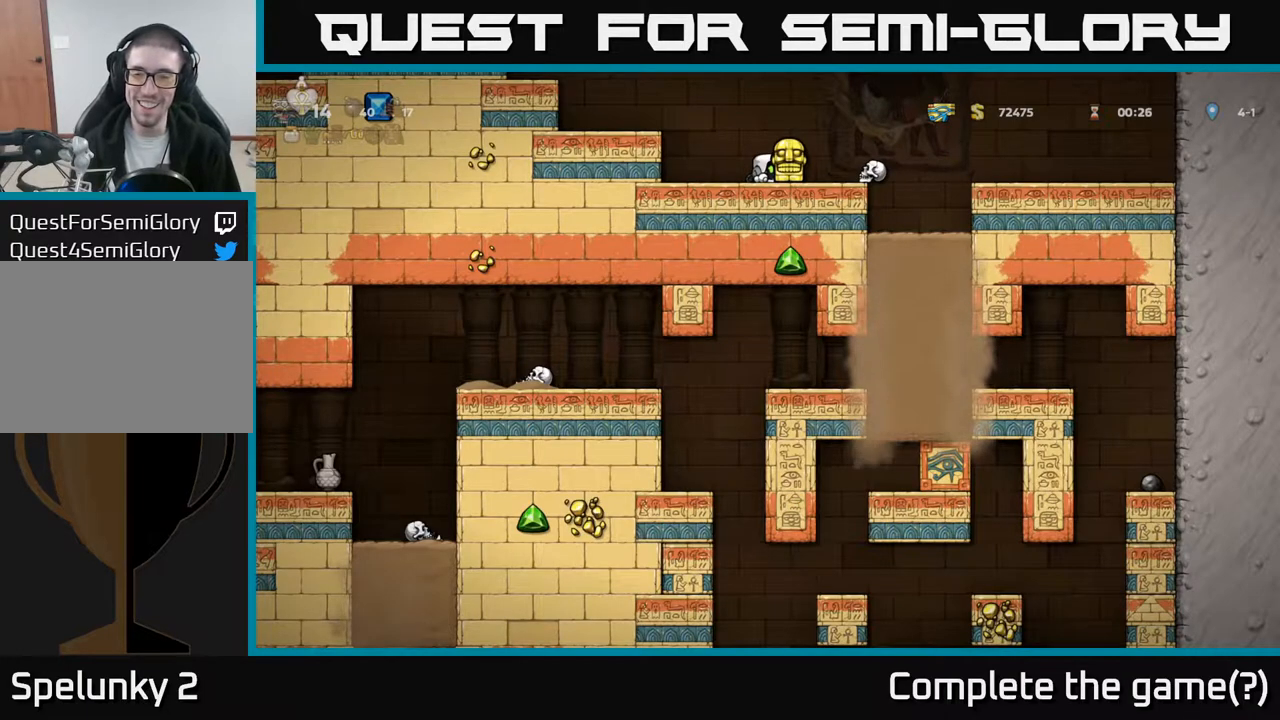
{"buttons": ["DPAD_DOWN"], "left_stick": "center", "events": []}
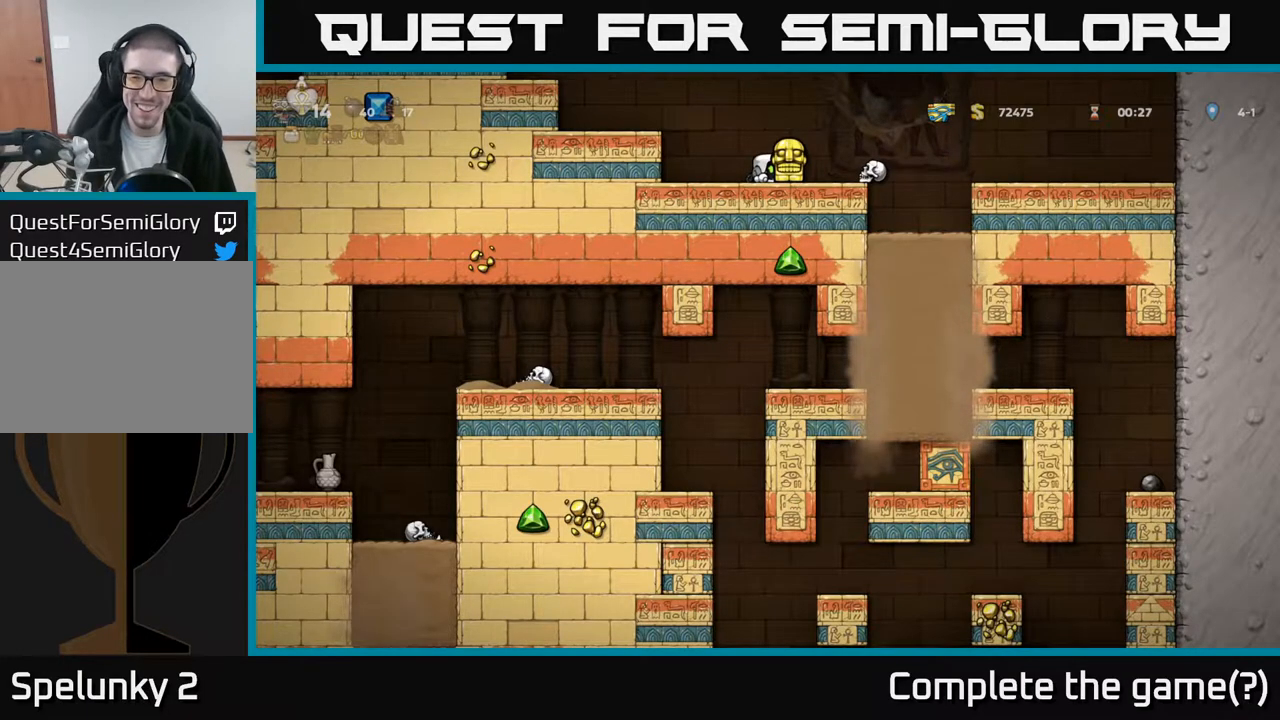
{"buttons": ["DPAD_DOWN"], "left_stick": "center", "events": []}
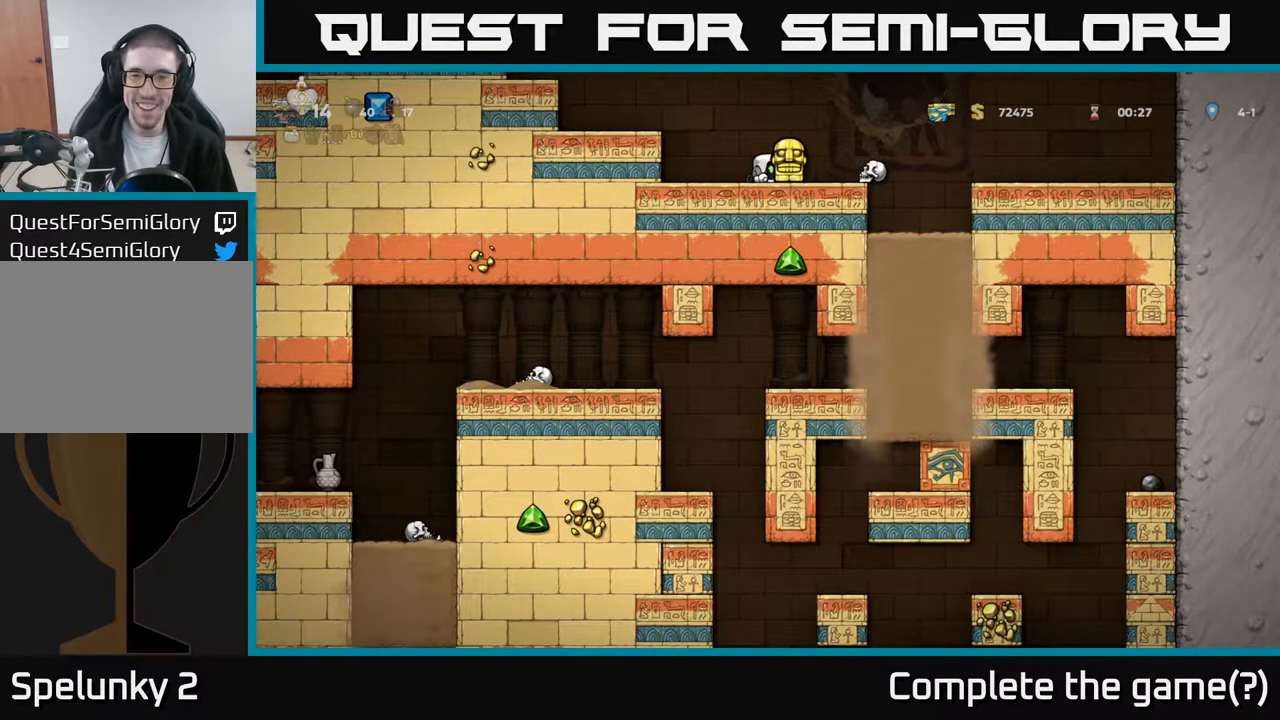
{"buttons": ["DPAD_DOWN"], "left_stick": "center", "events": []}
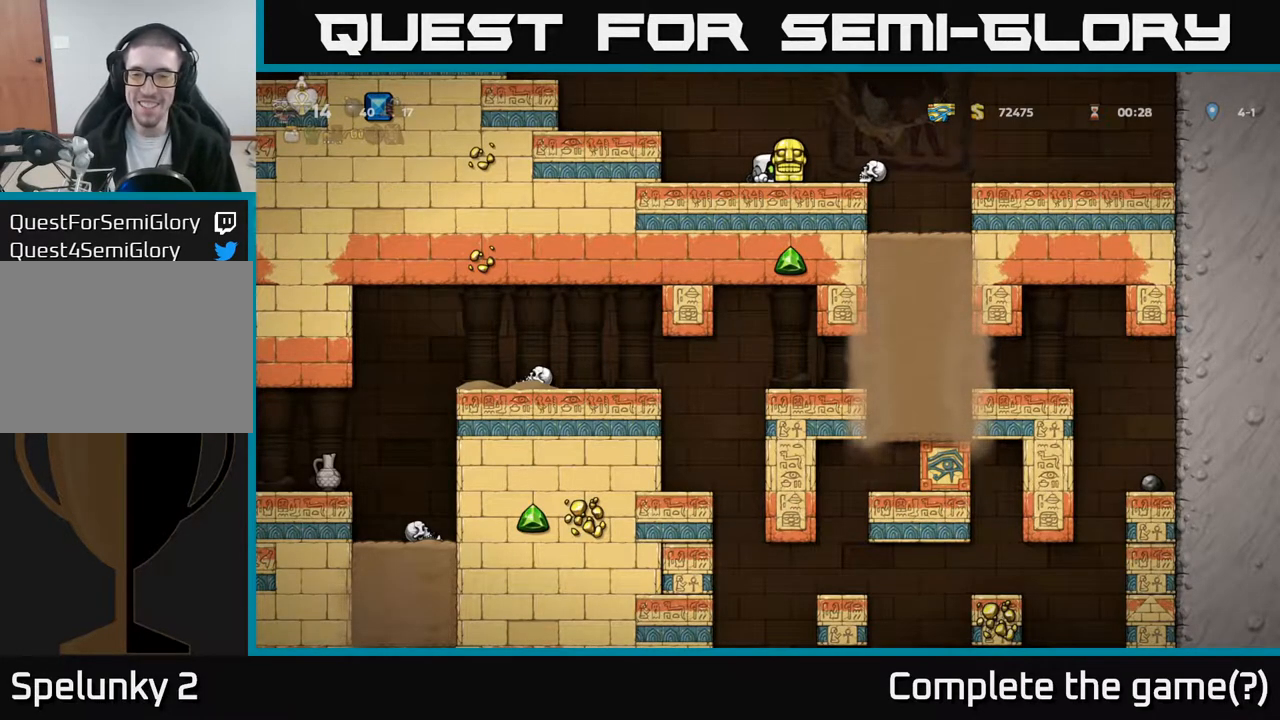
{"buttons": ["DPAD_DOWN"], "left_stick": "center", "events": []}
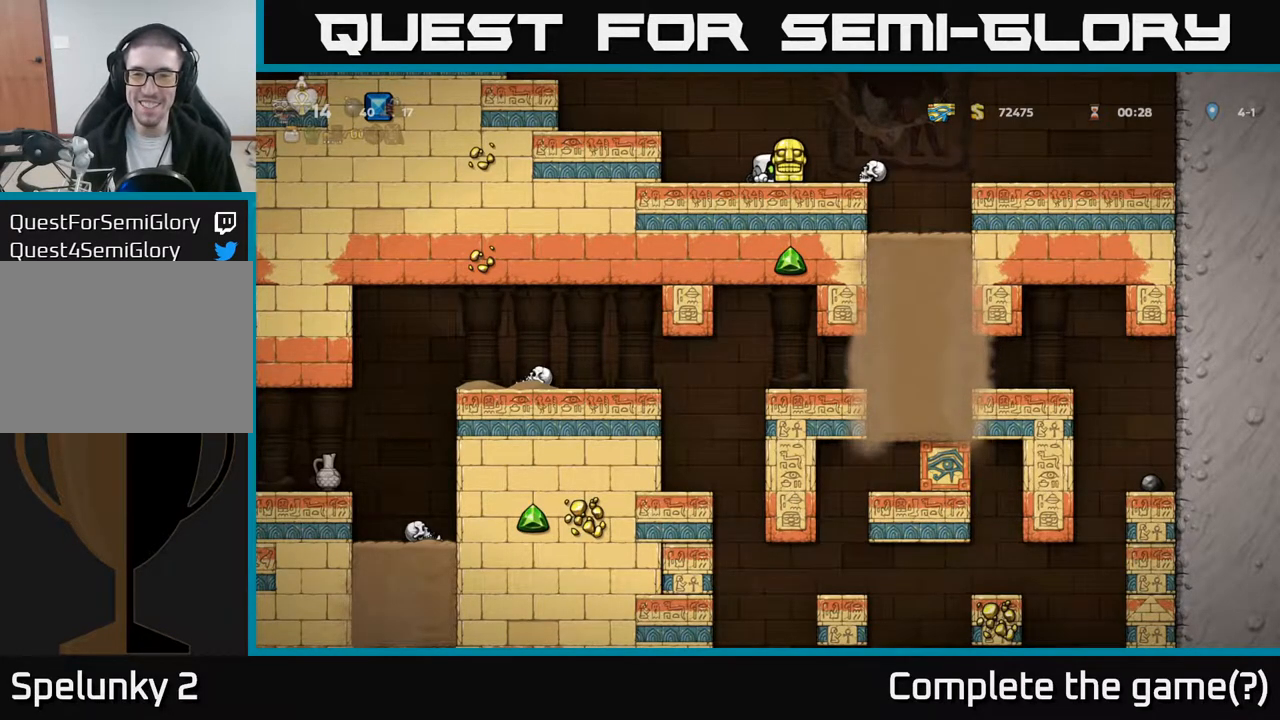
{"buttons": ["DPAD_DOWN"], "left_stick": "center", "events": []}
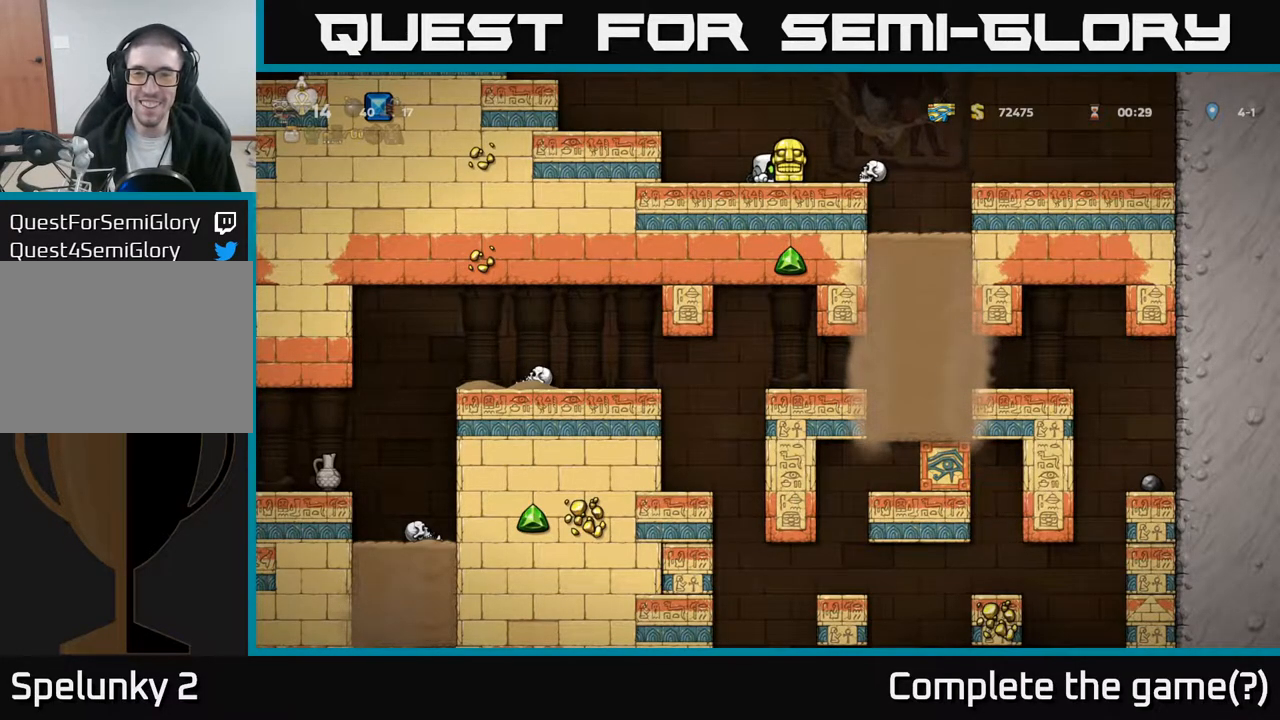
{"buttons": ["DPAD_DOWN"], "left_stick": "center", "events": []}
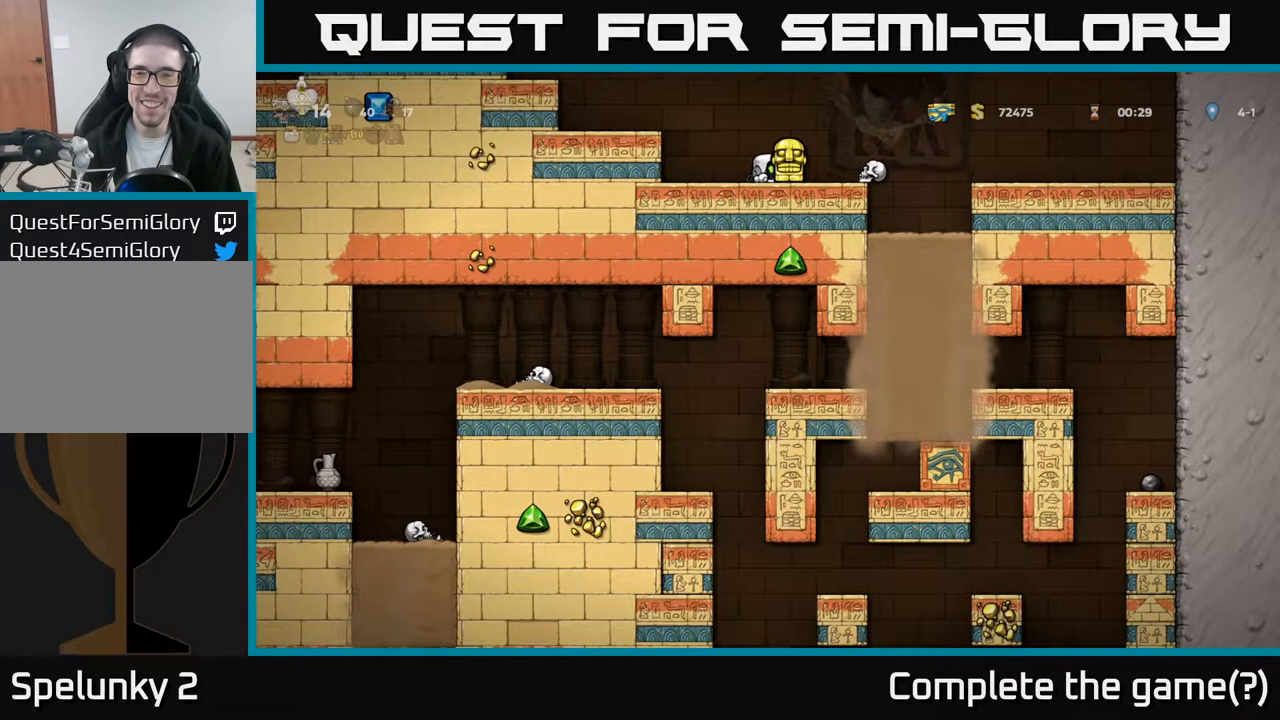
{"buttons": ["DPAD_DOWN"], "left_stick": "center", "events": []}
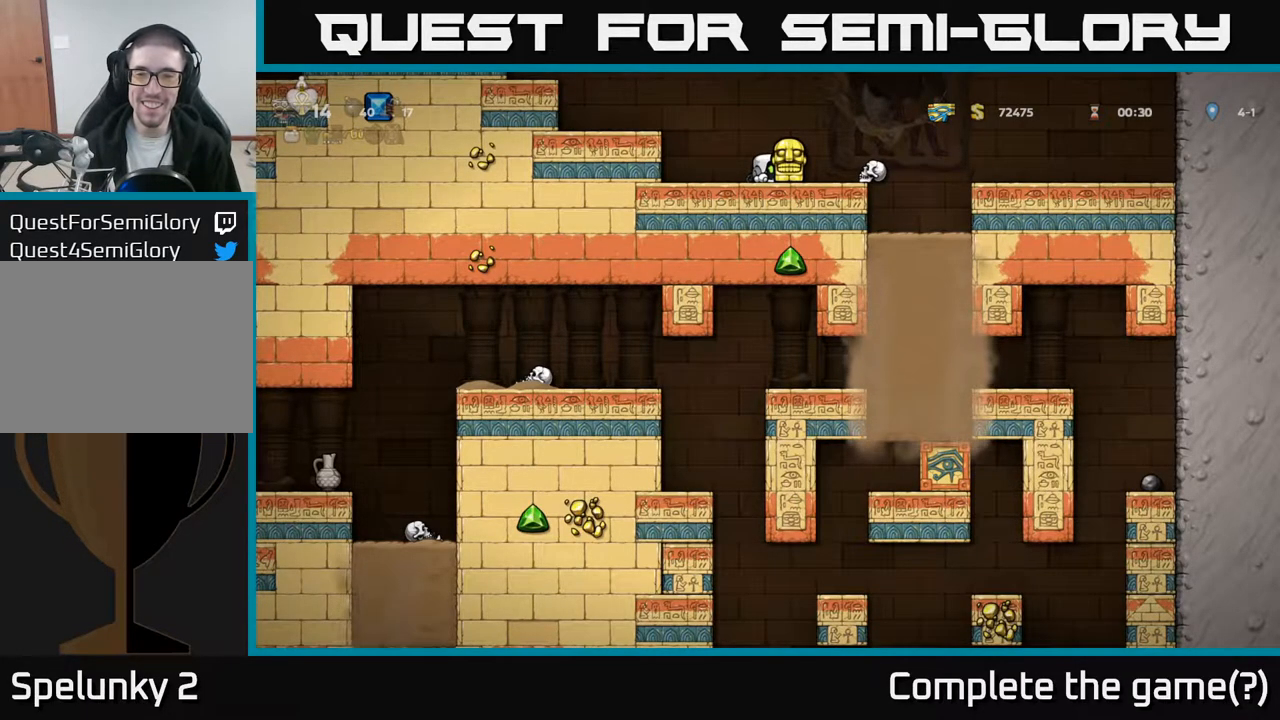
{"buttons": ["DPAD_DOWN", "DPAD_RIGHT"], "left_stick": "center", "events": [[467, "DPAD_RIGHT", "down"]]}
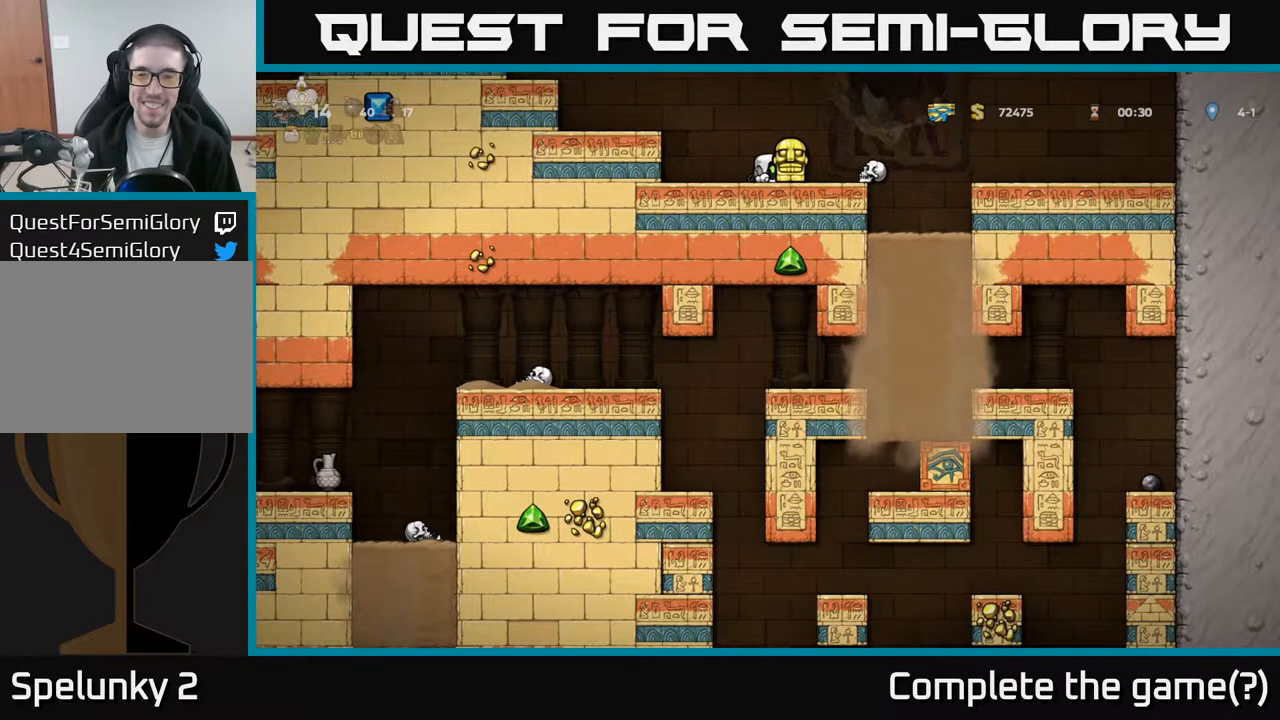
{"buttons": [], "left_stick": "center", "events": [[17, "DPAD_DOWN", "up"], [283, "DPAD_RIGHT", "up"]]}
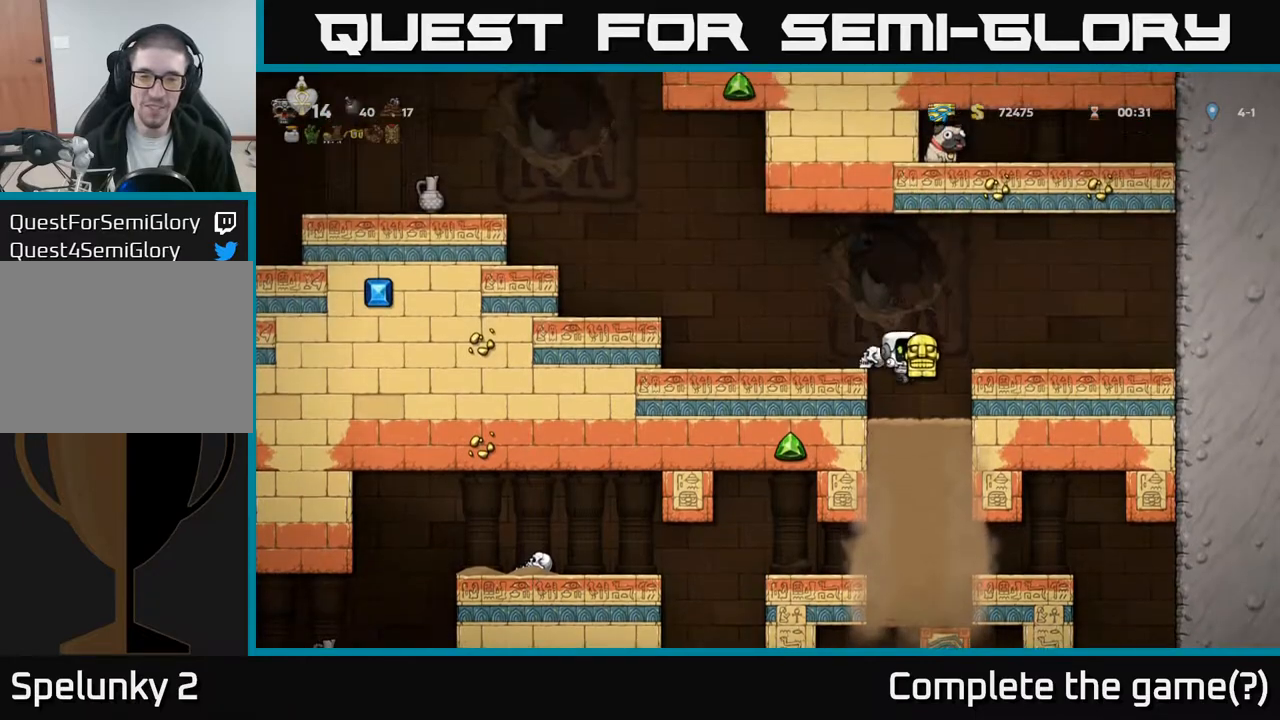
{"buttons": [], "left_stick": "center", "events": [[200, "DPAD_LEFT", "down"], [333, "DPAD_LEFT", "up"]]}
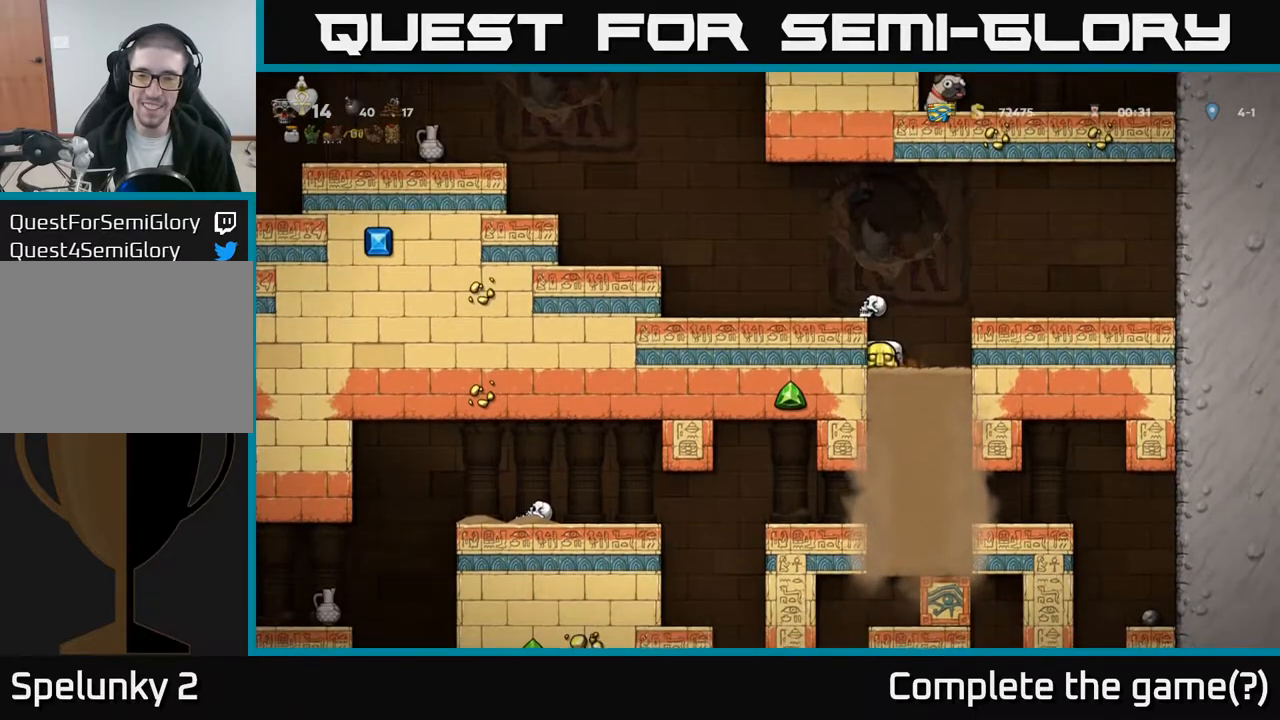
{"buttons": [], "left_stick": "center", "events": []}
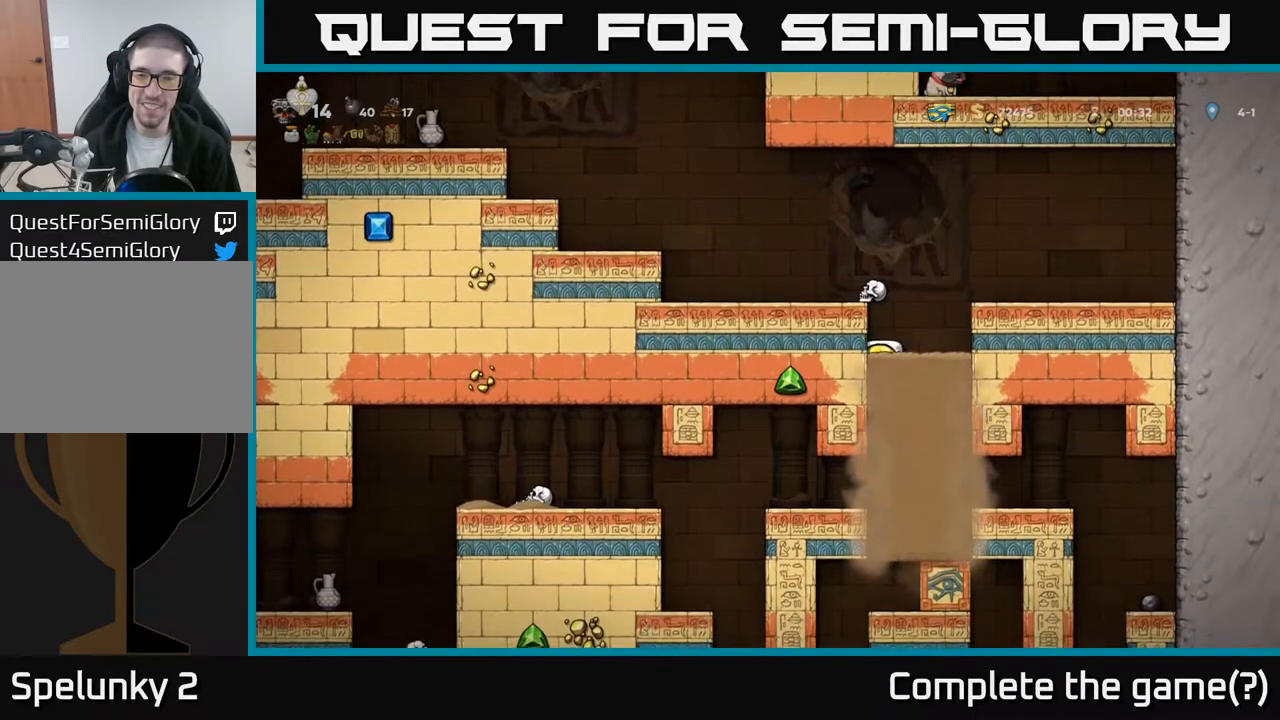
{"buttons": [], "left_stick": "center", "events": []}
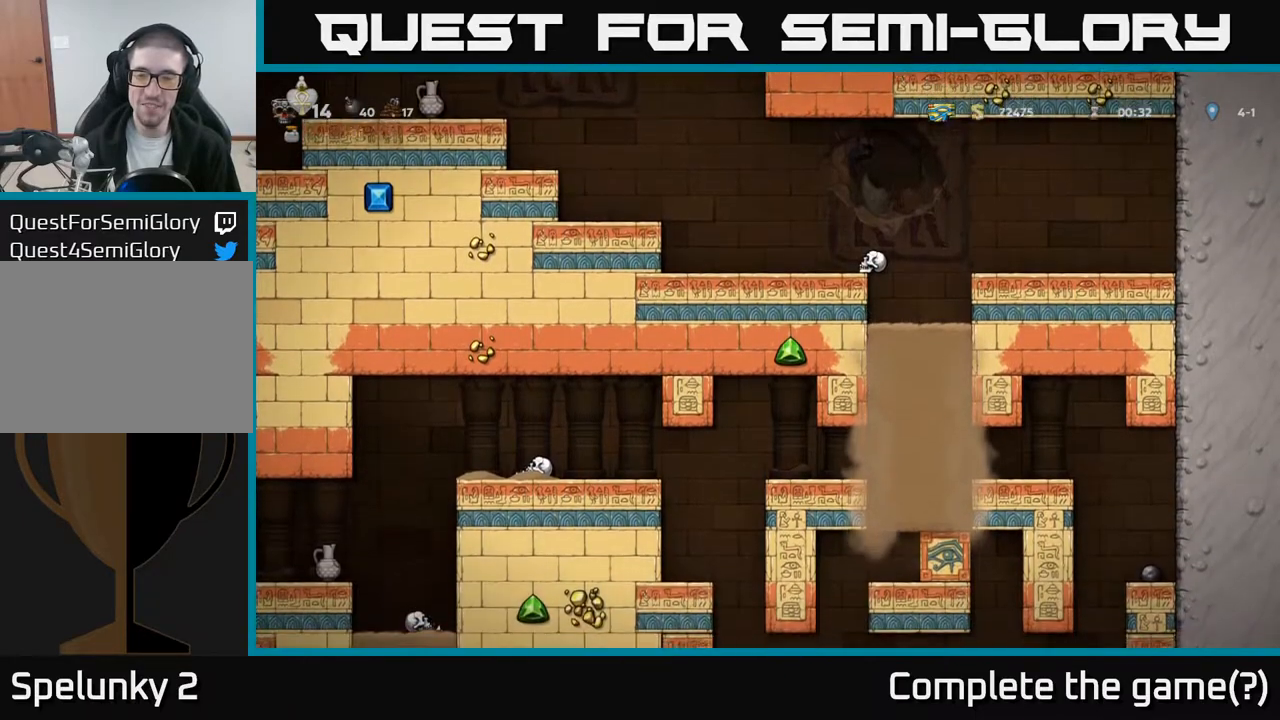
{"buttons": [], "left_stick": "center", "events": [[67, "DPAD_LEFT", "down"], [233, "DPAD_LEFT", "up"]]}
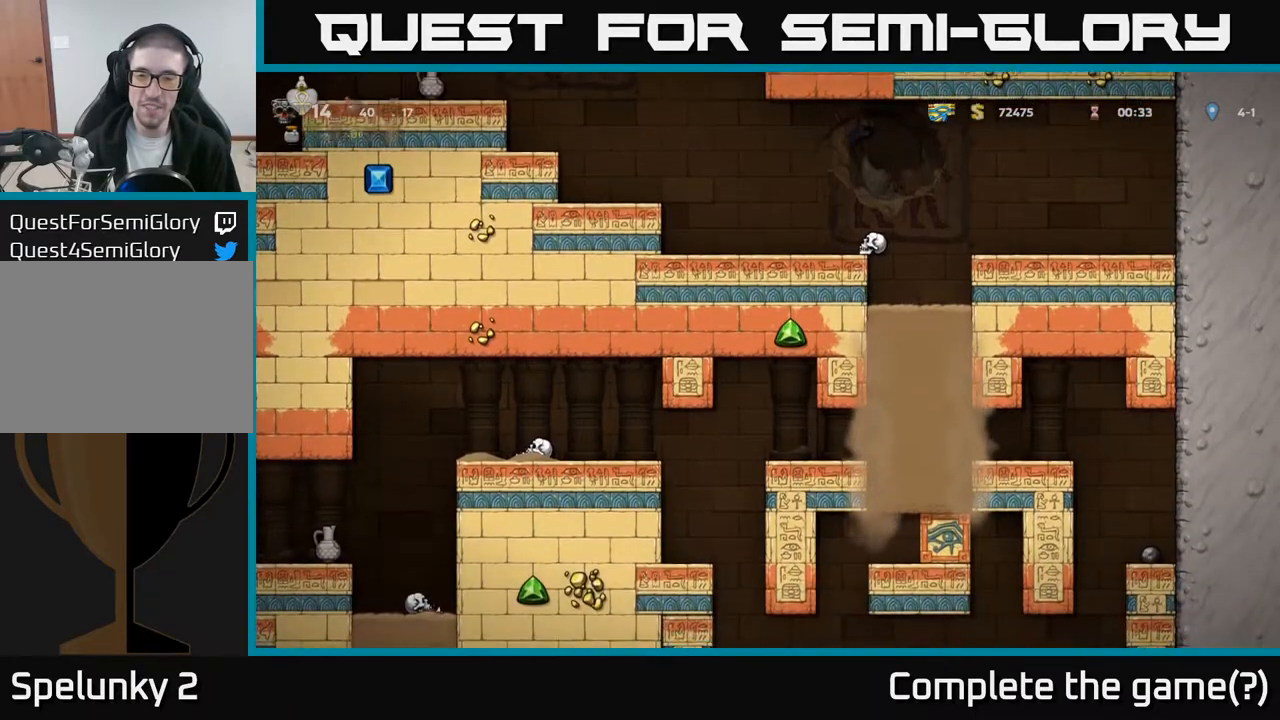
{"buttons": [], "left_stick": "center", "events": []}
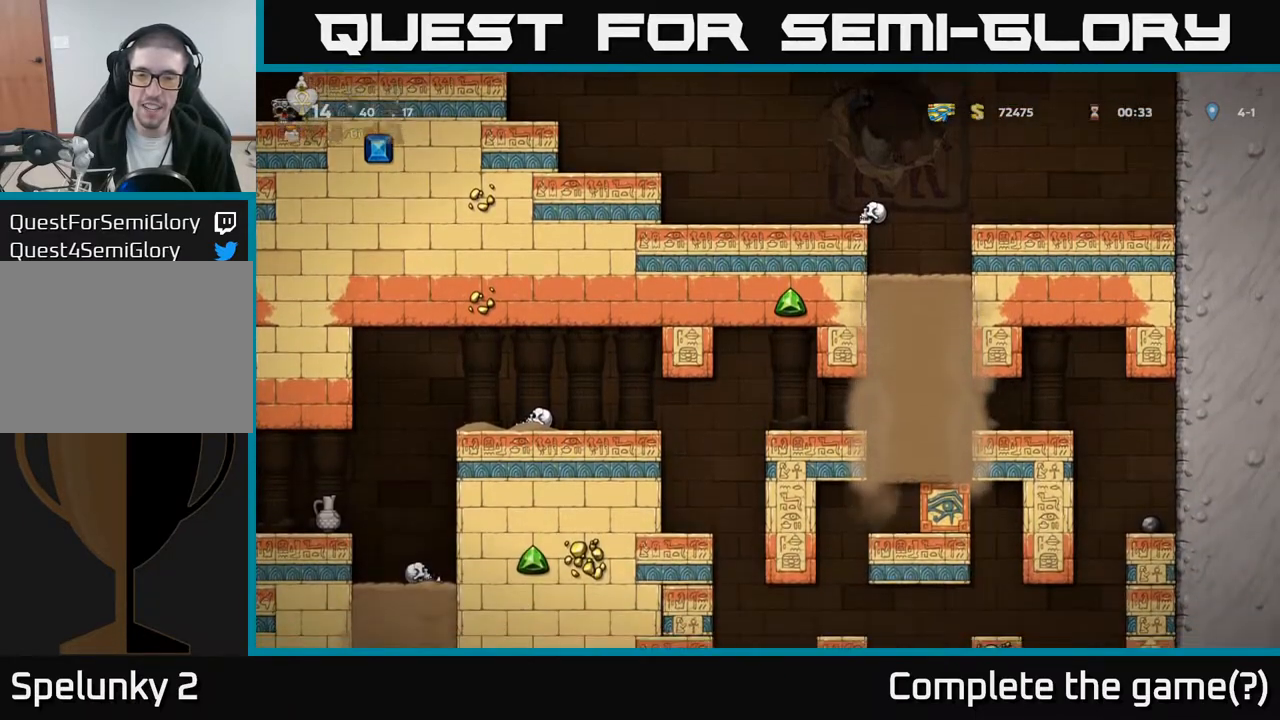
{"buttons": [], "left_stick": "center", "events": [[350, "DPAD_LEFT", "down"], [500, "DPAD_LEFT", "up"]]}
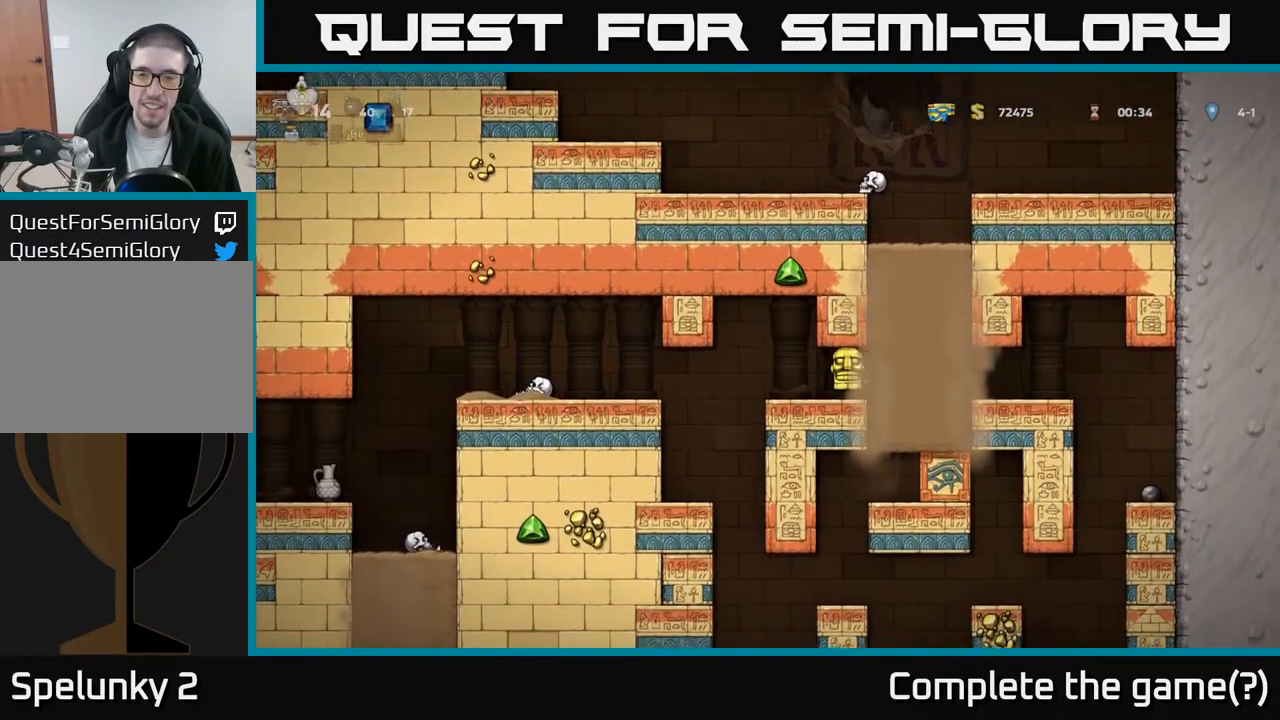
{"buttons": [], "left_stick": "center", "events": [[233, "DPAD_LEFT", "down"], [350, "DPAD_LEFT", "up"]]}
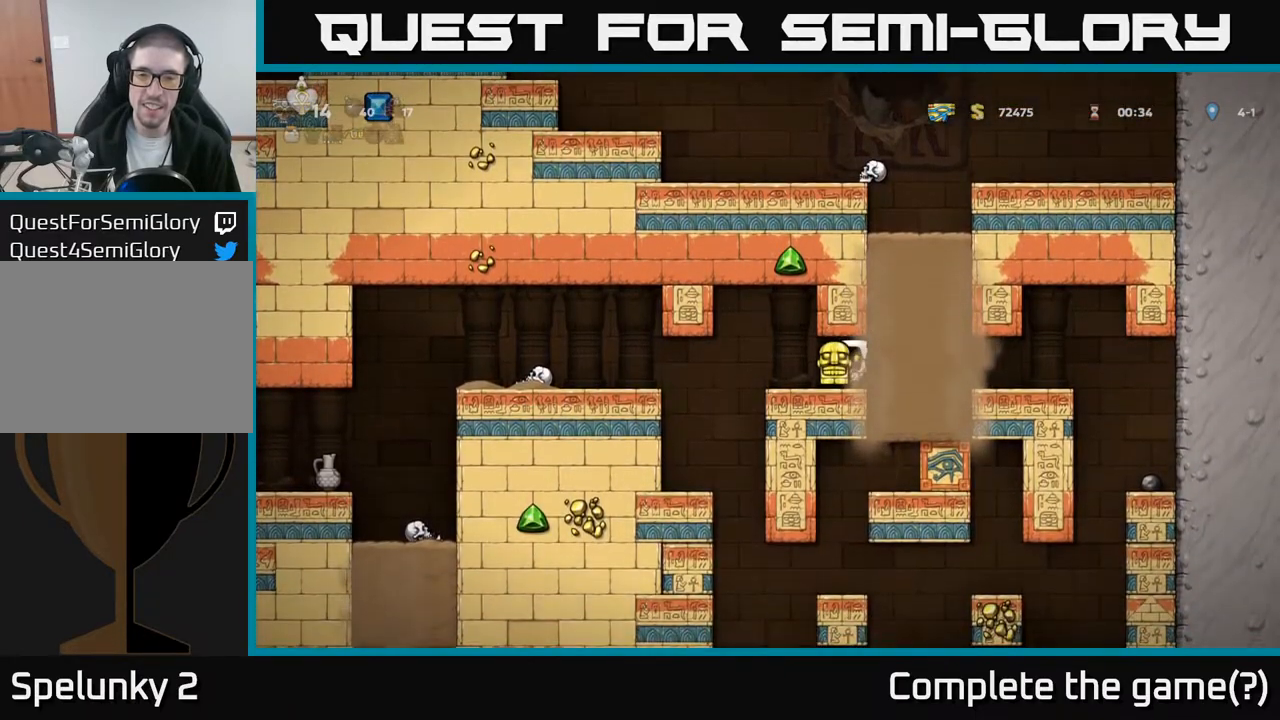
{"buttons": ["DPAD_LEFT"], "left_stick": "center", "events": [[133, "DPAD_LEFT", "down"]]}
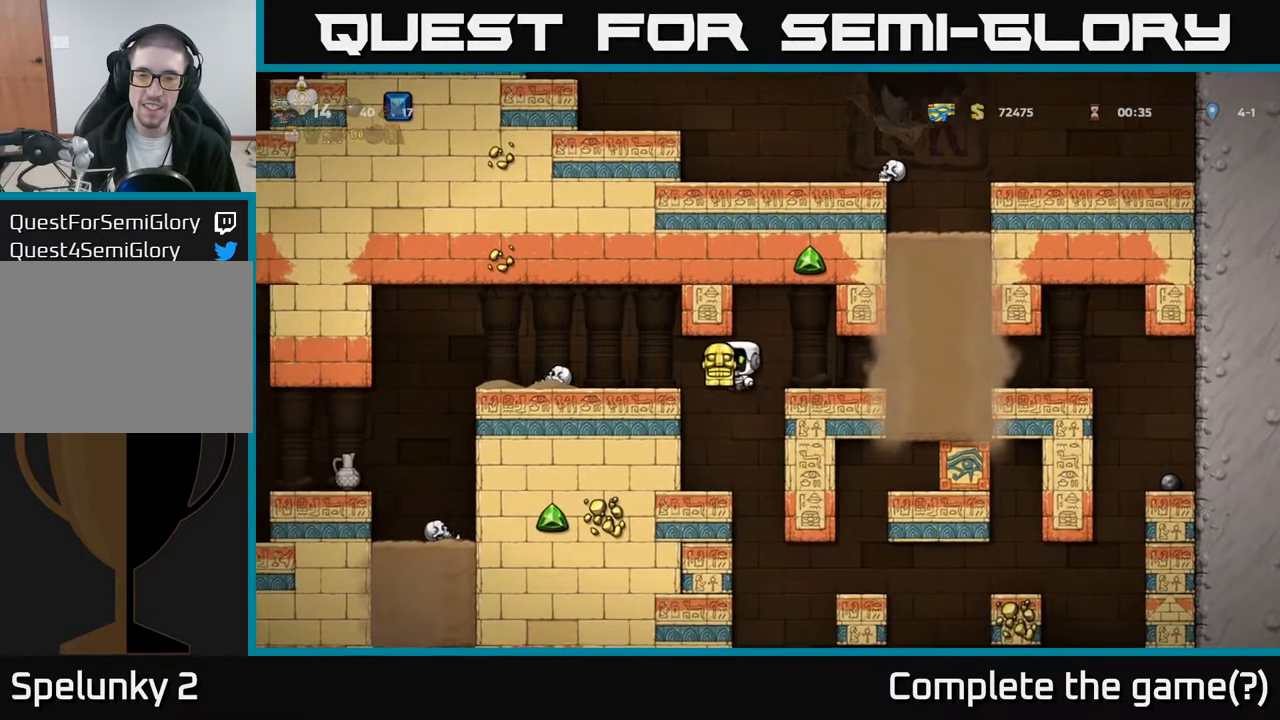
{"buttons": [], "left_stick": "center", "events": [[400, "DPAD_LEFT", "up"]]}
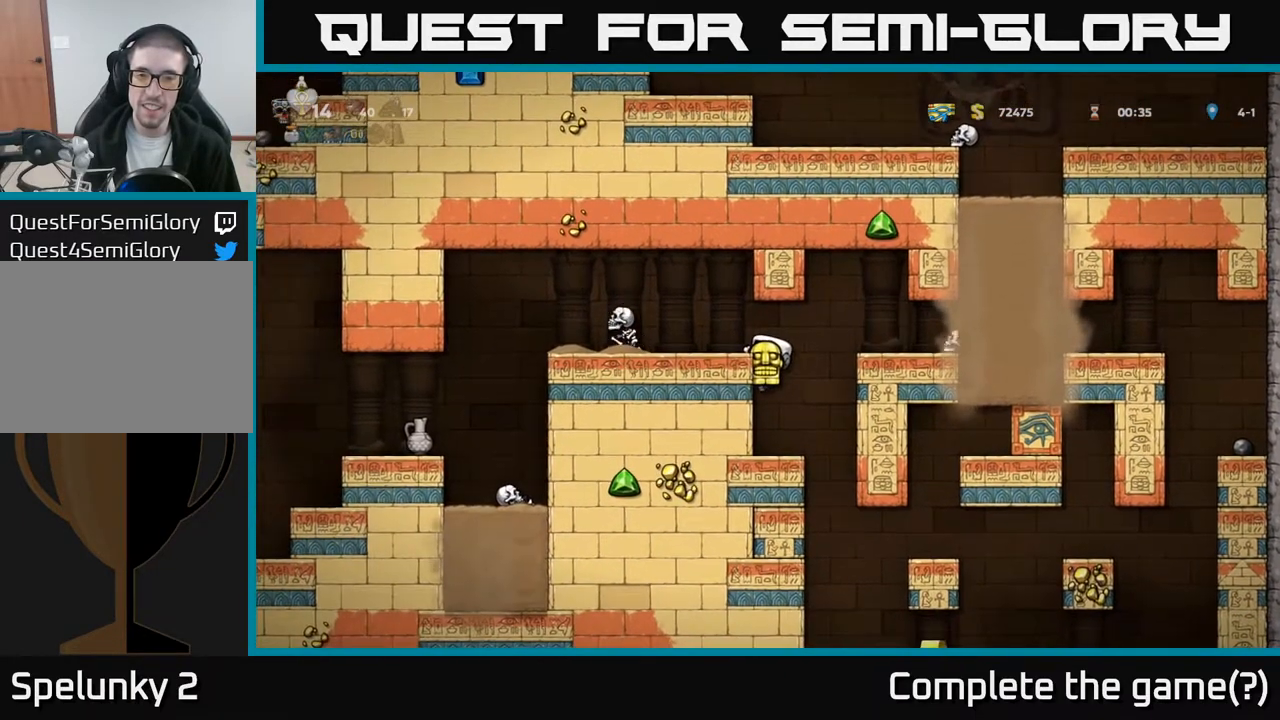
{"buttons": [], "left_stick": "center", "events": []}
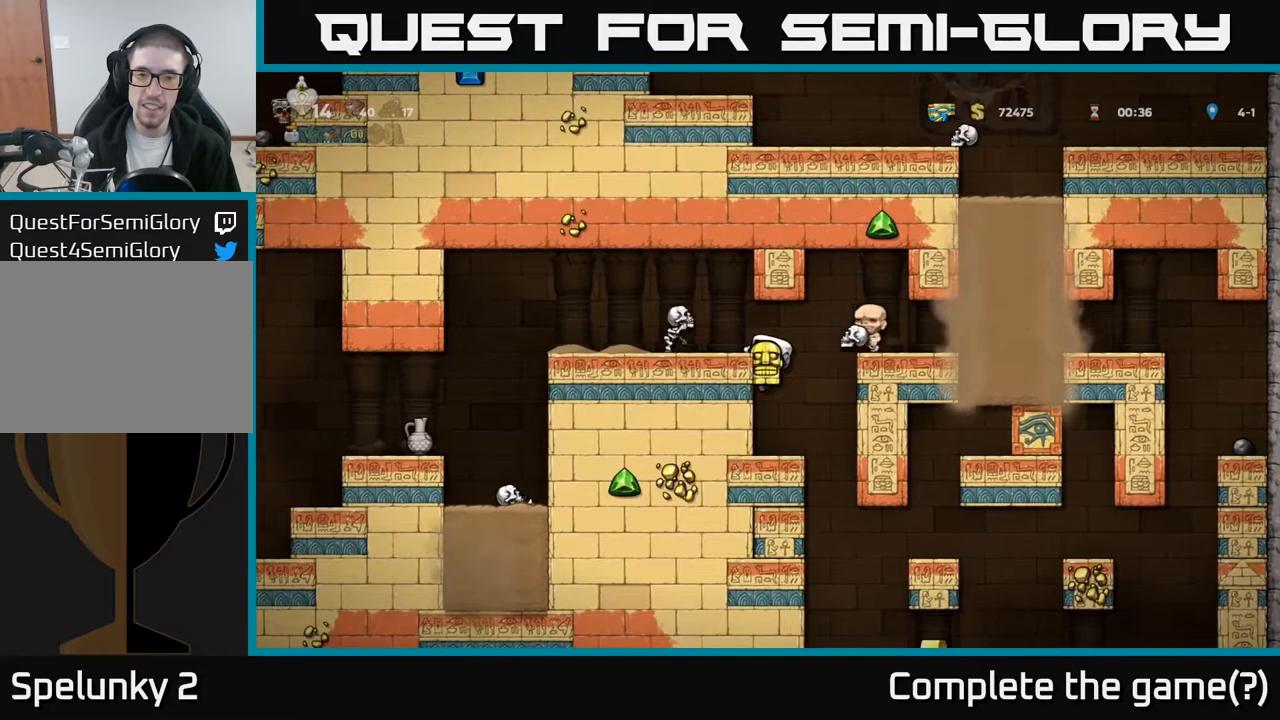
{"buttons": ["A", "DPAD_RIGHT"], "left_stick": "center", "events": [[17, "DPAD_DOWN", "down"], [83, "A", "down"], [167, "A", "up"], [217, "DPAD_DOWN", "up"], [383, "DPAD_RIGHT", "down"], [450, "A", "down"]]}
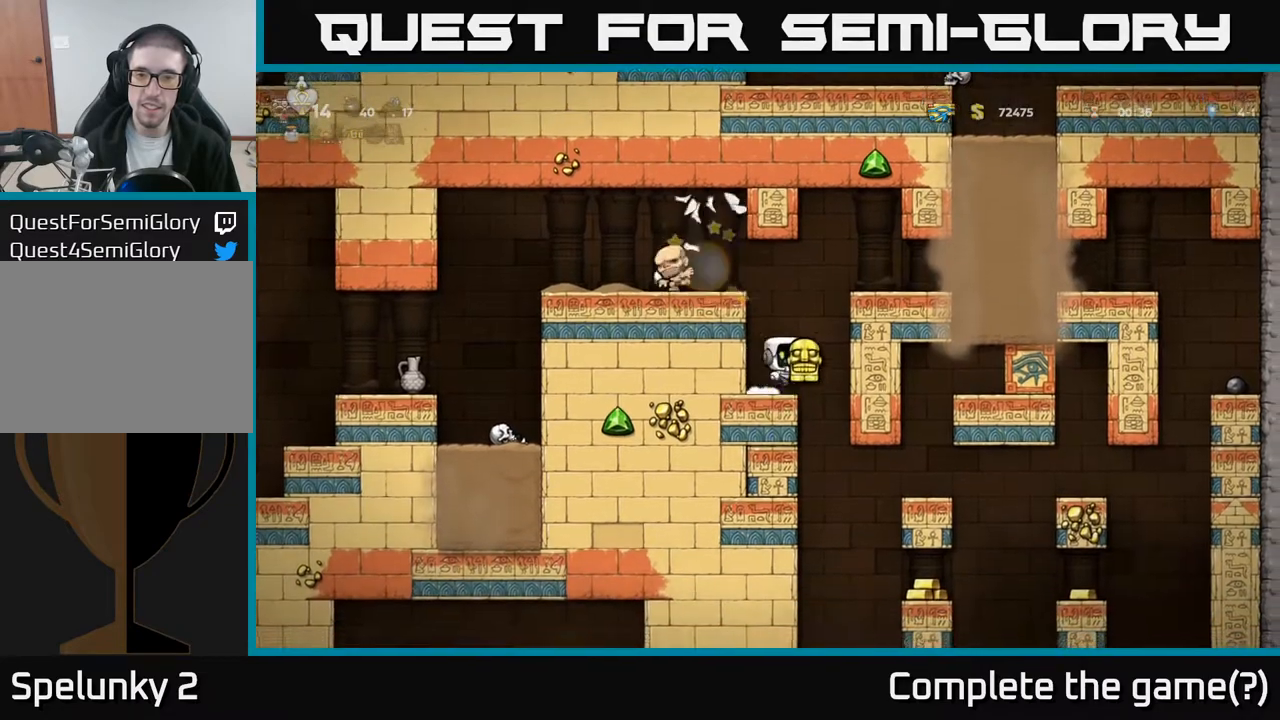
{"buttons": [], "left_stick": "center", "events": [[150, "A", "up"], [283, "A", "down"], [383, "A", "up"], [483, "DPAD_RIGHT", "up"]]}